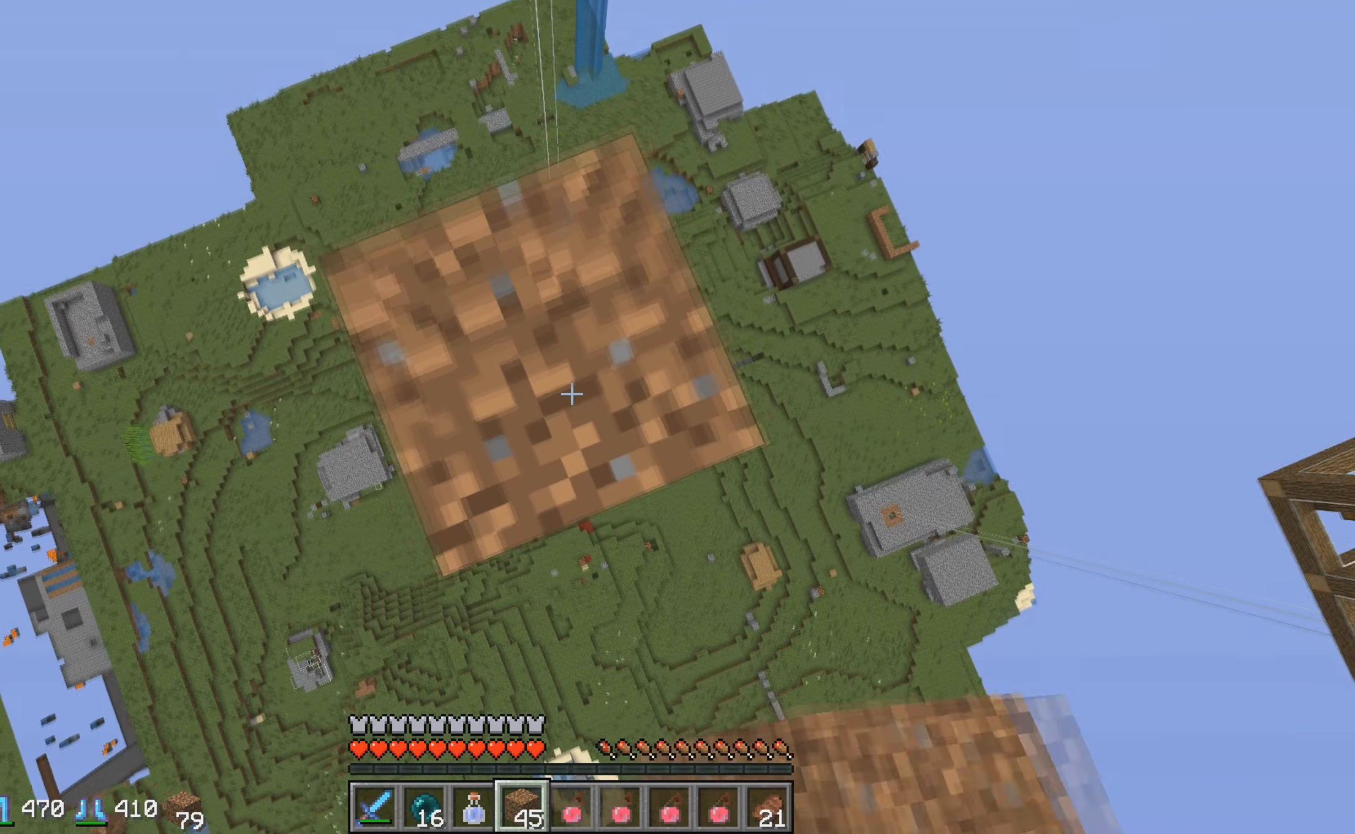
Gameplay with keyboard; each line is a JSON object with the keys held at the frame after it. "events" lists presses ("down") and releases ("up") of "a", "d", "s" and "w" between this image and that frame as [ms after this image, input, new state], when the widget could be followed in between. No other keys are recorded. Mouse input is not recorded.
{"keys": ["d"], "events": [[467, "d", "down"]]}
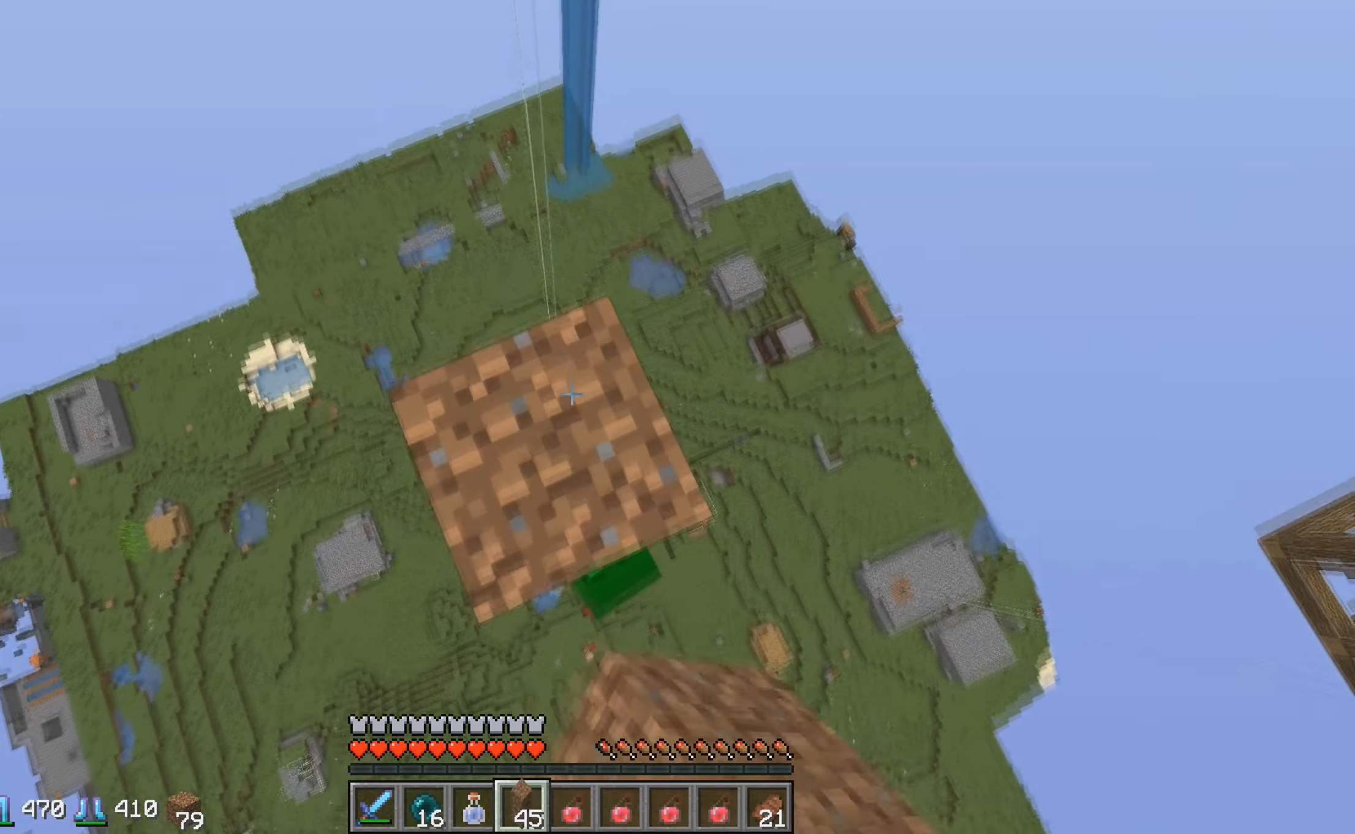
{"keys": ["d"], "events": [[167, "w", "down"], [284, "w", "up"]]}
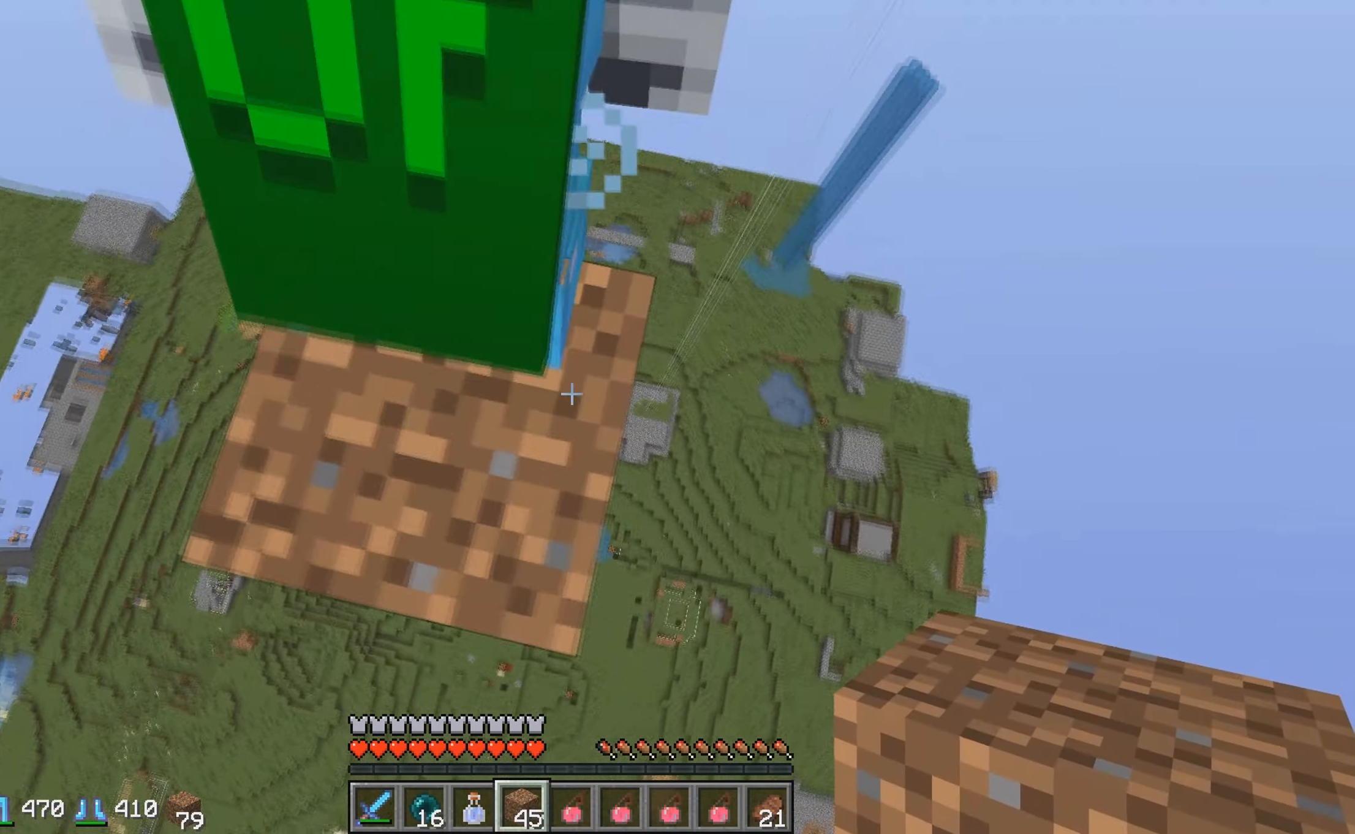
{"keys": ["s"], "events": [[366, "d", "up"], [466, "s", "down"]]}
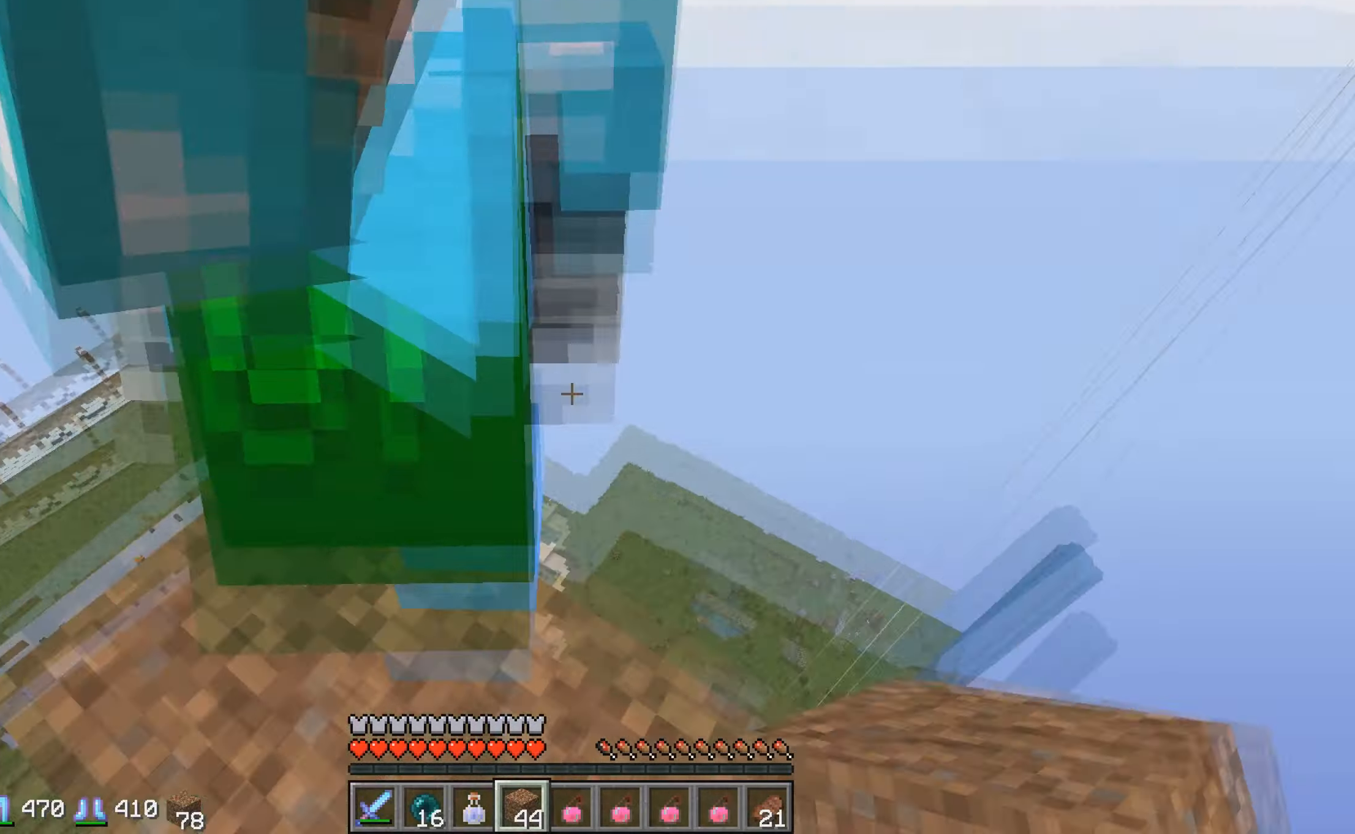
{"keys": [], "events": [[483, "s", "up"]]}
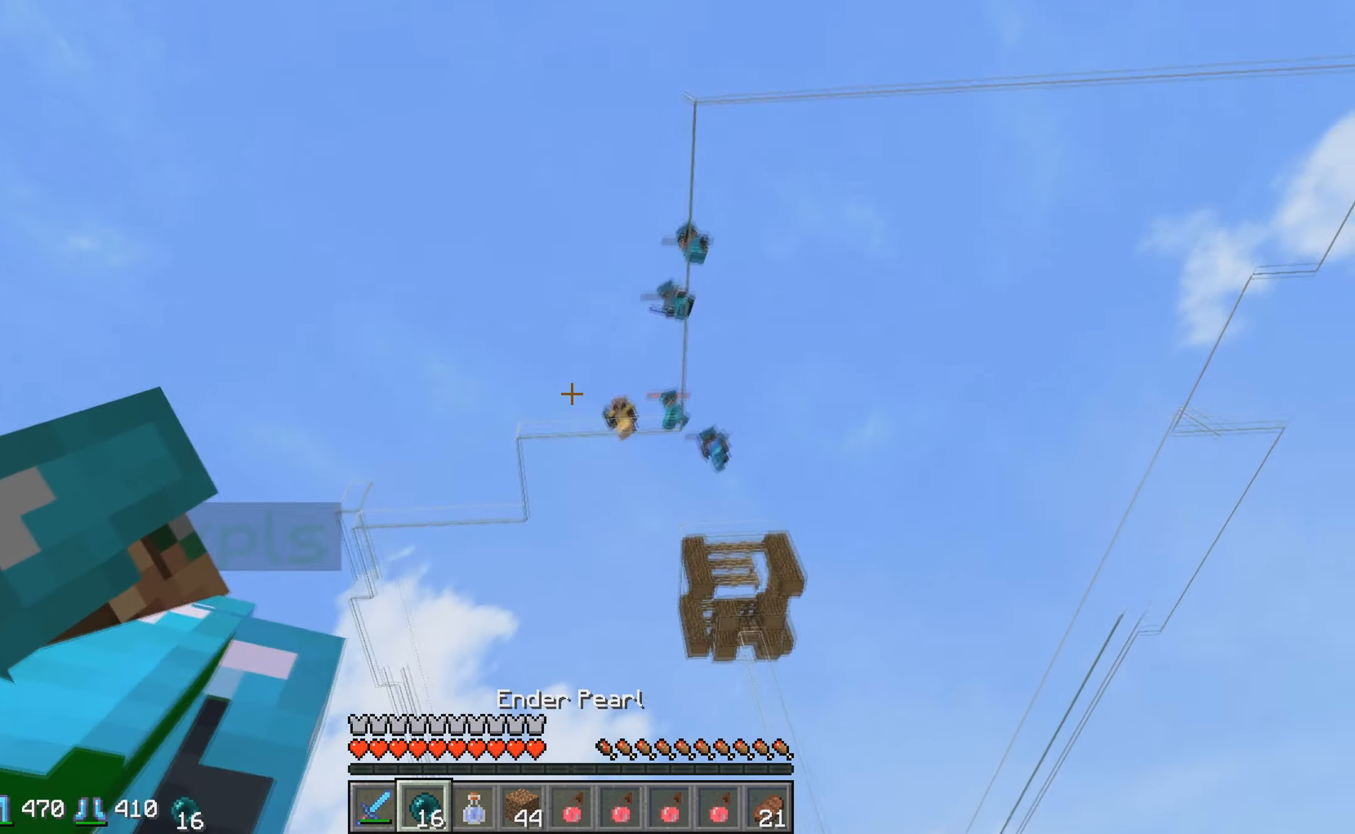
{"keys": [], "events": []}
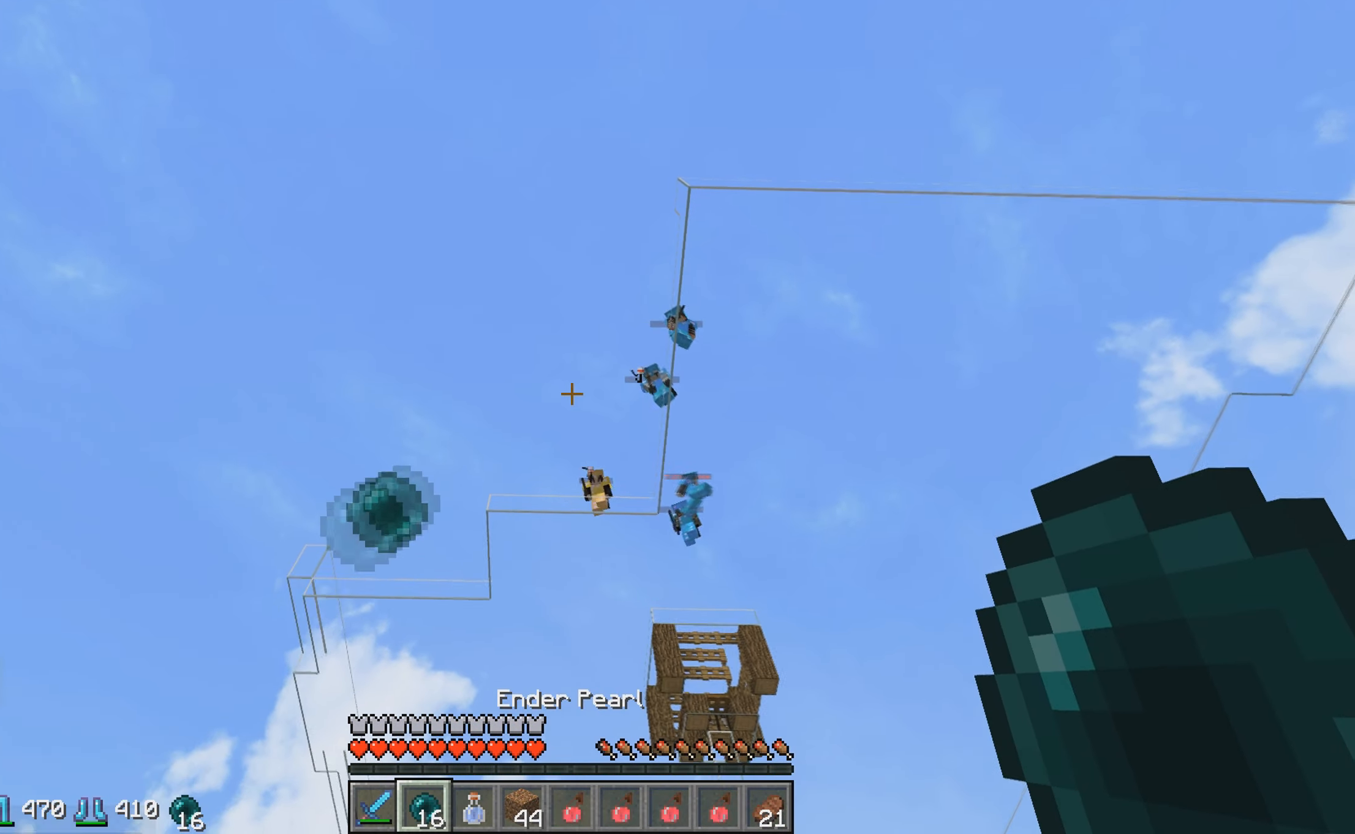
{"keys": [], "events": []}
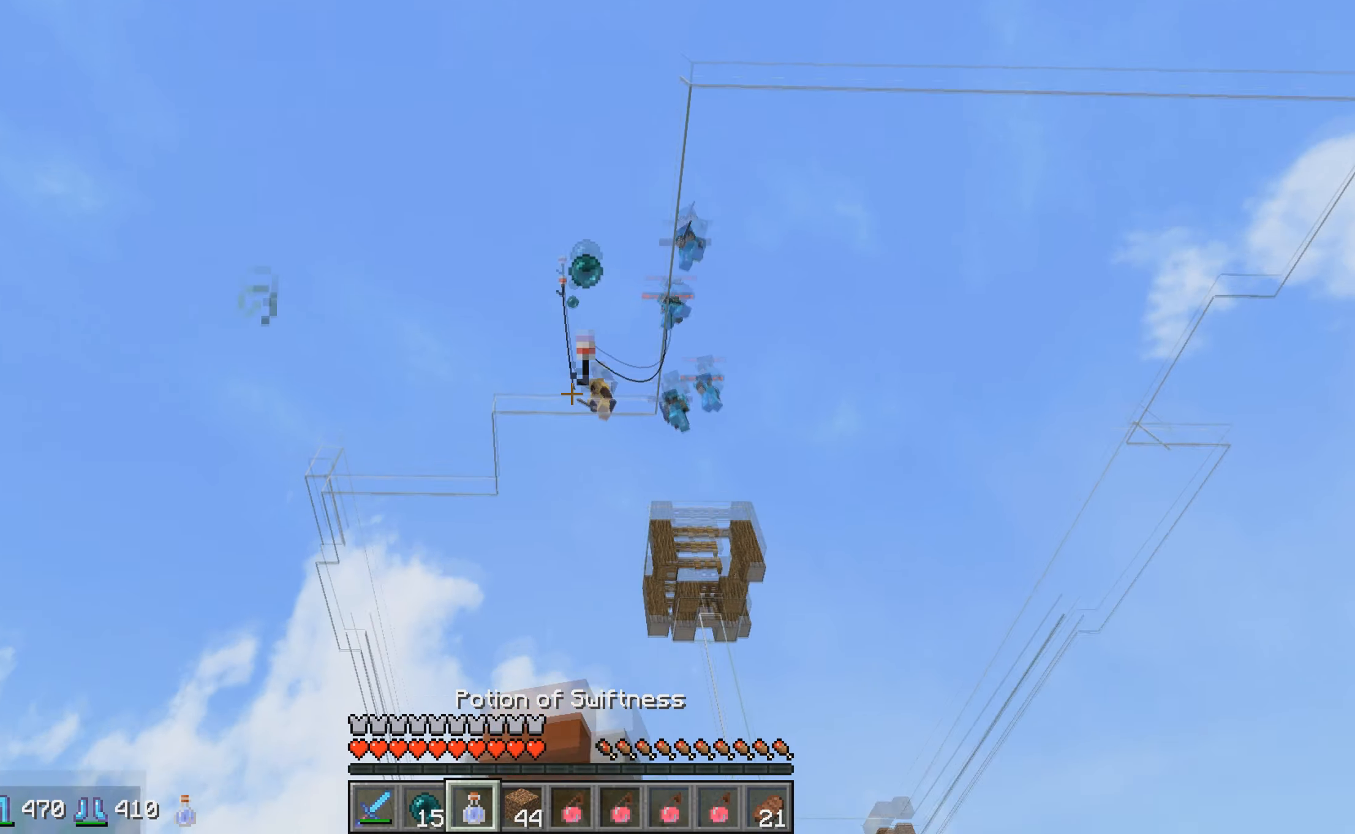
{"keys": [], "events": []}
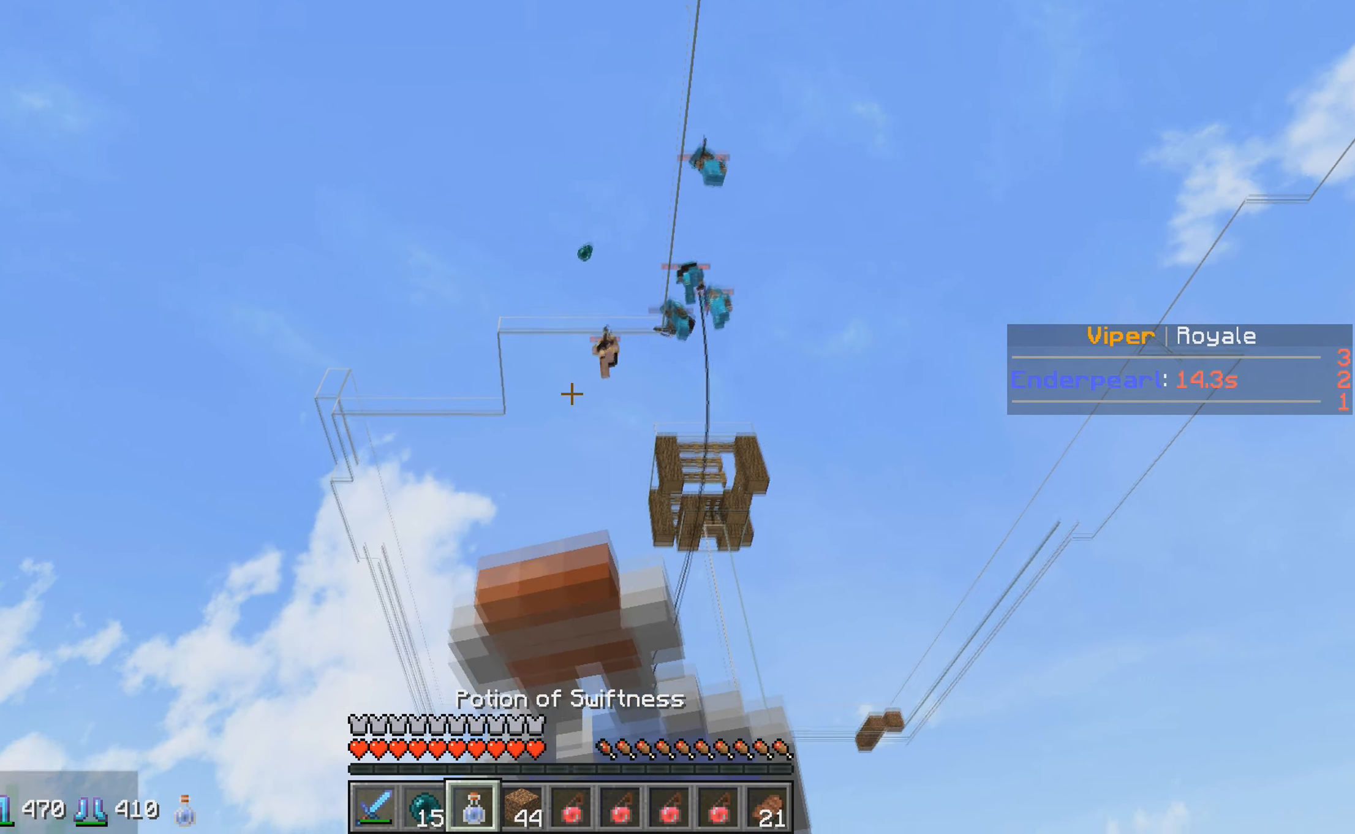
{"keys": ["w"], "events": [[366, "w", "down"]]}
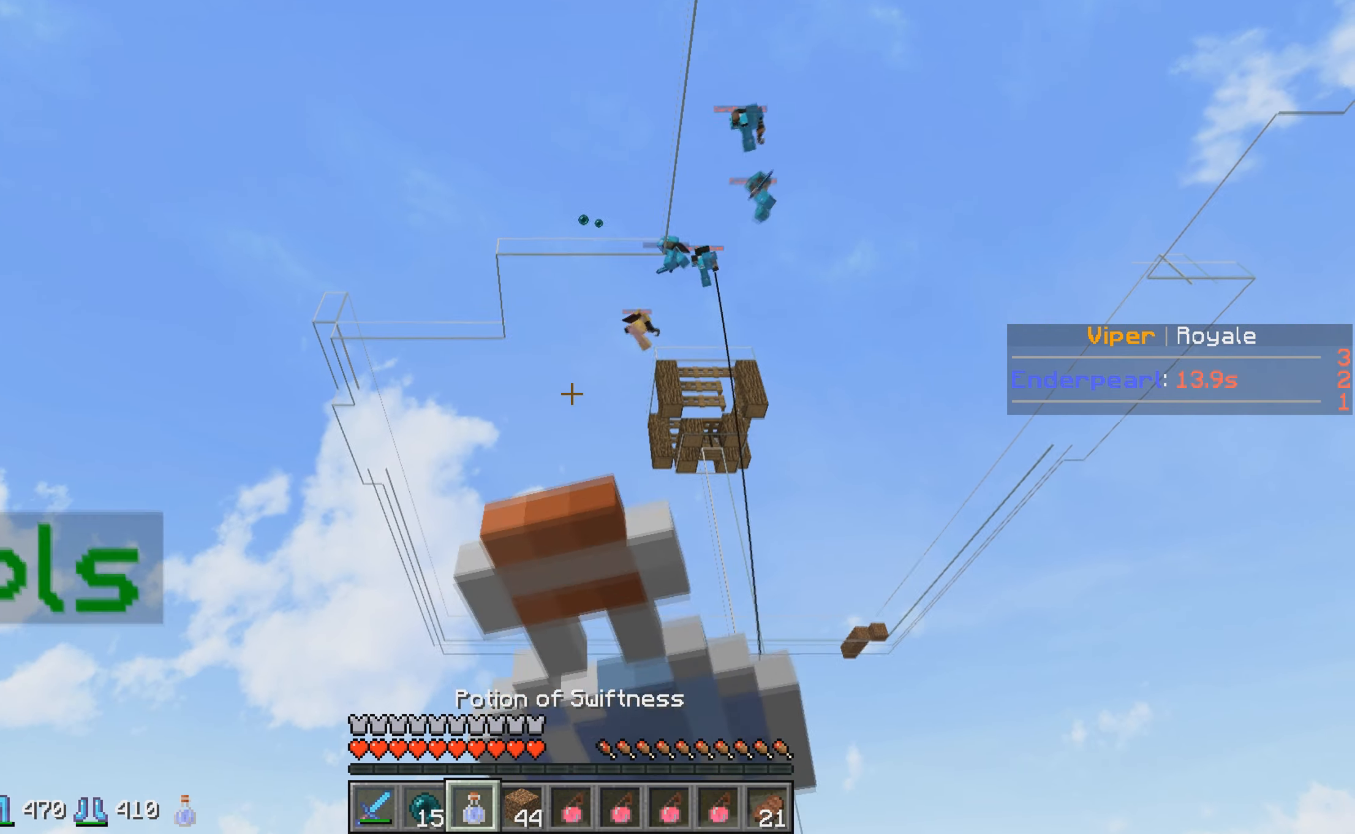
{"keys": ["w"], "events": [[33, "w", "up"], [216, "w", "down"]]}
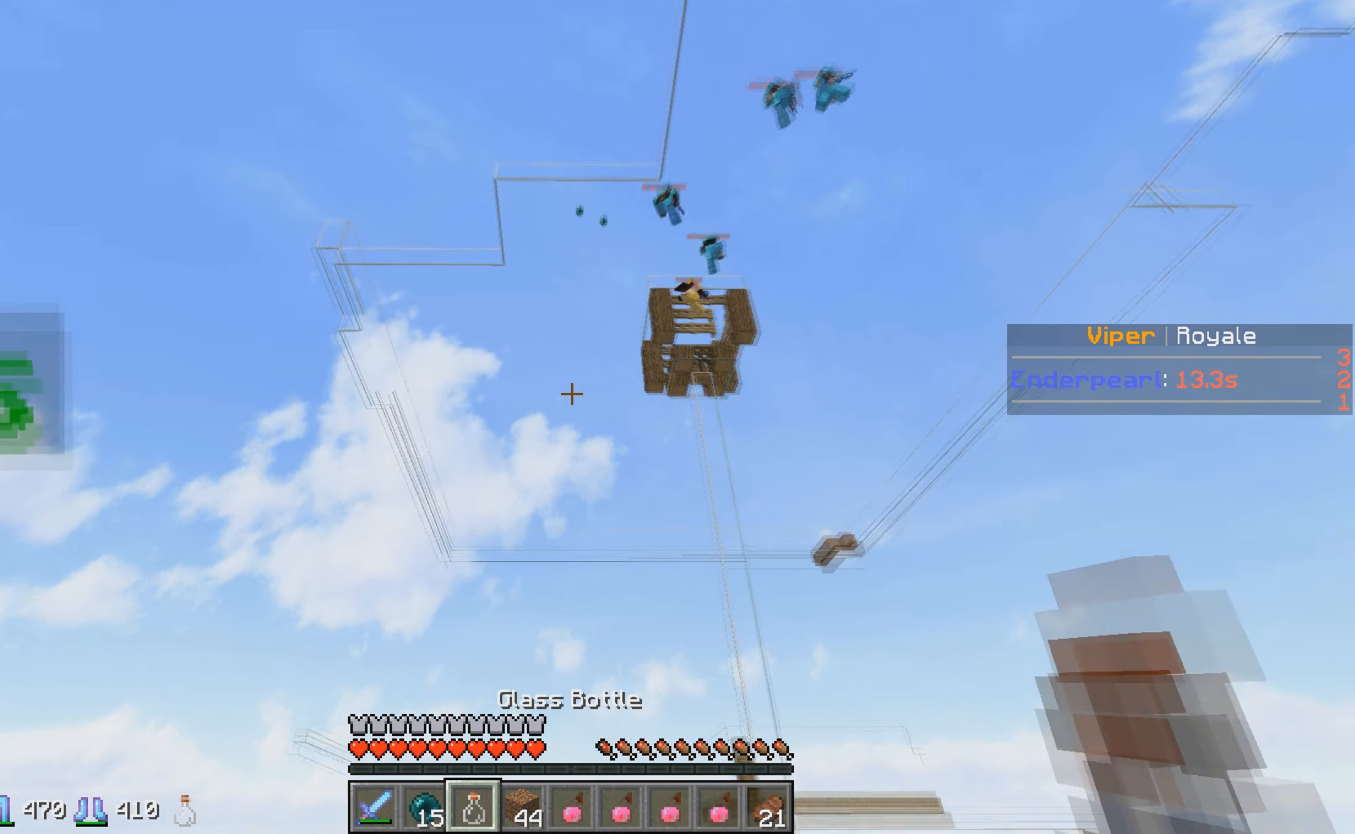
{"keys": ["w"], "events": []}
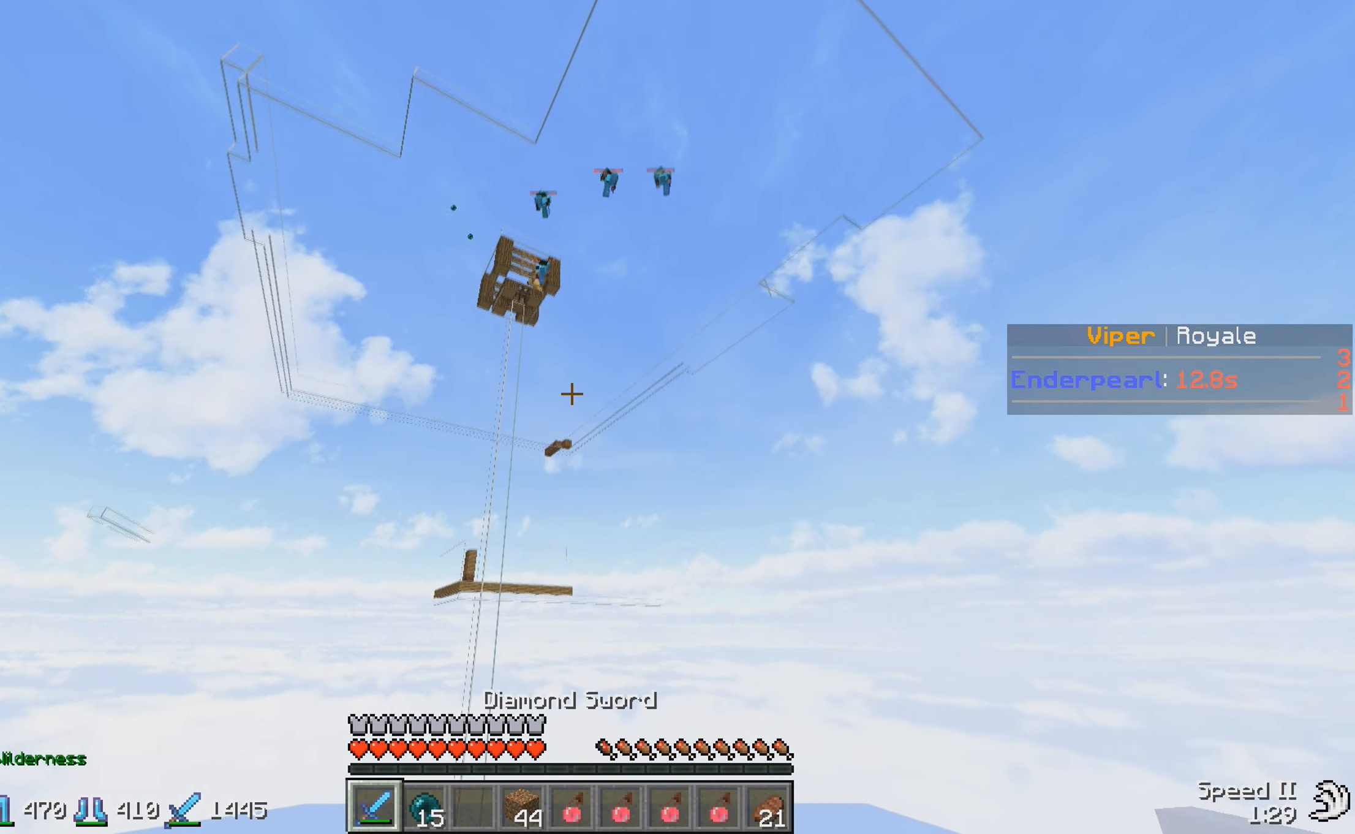
{"keys": ["w"], "events": []}
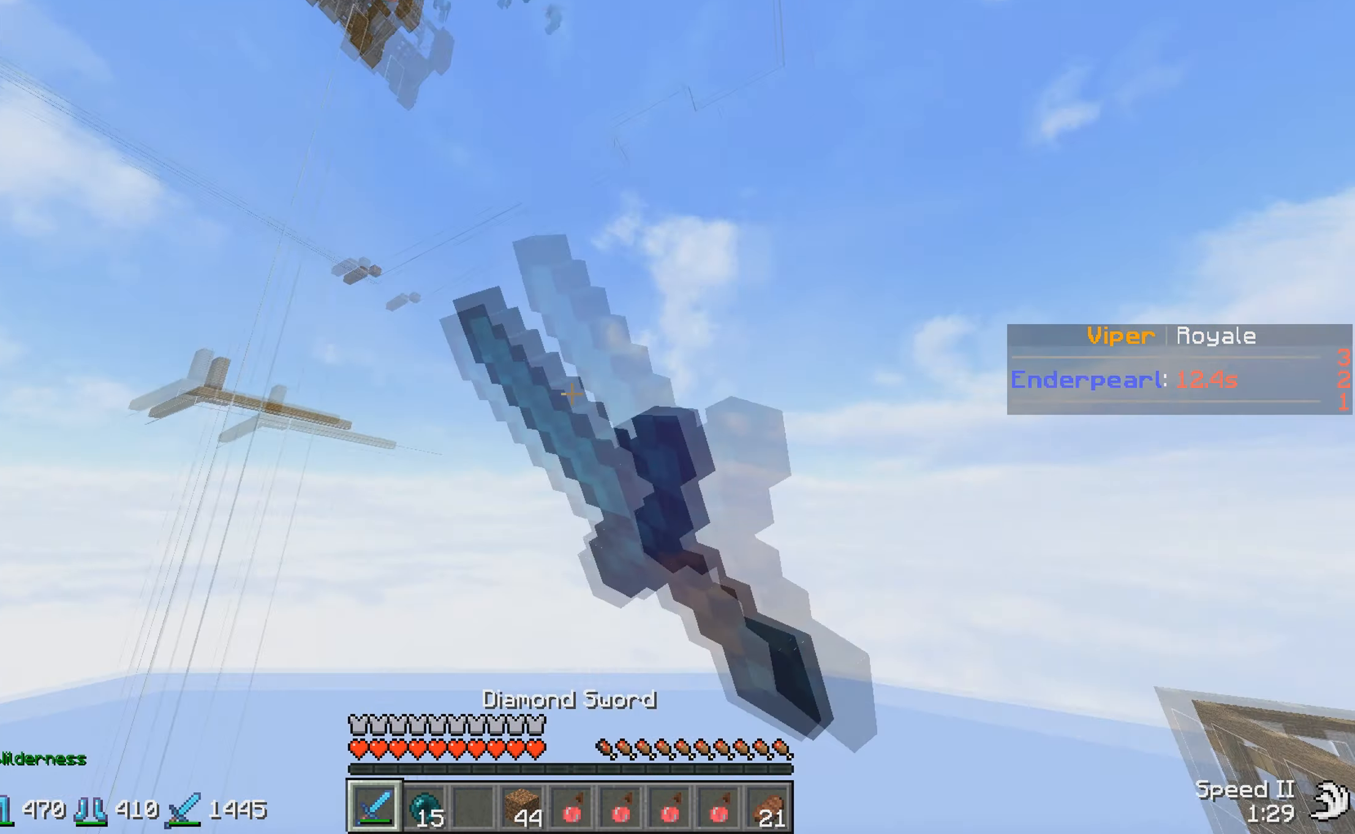
{"keys": ["w"], "events": []}
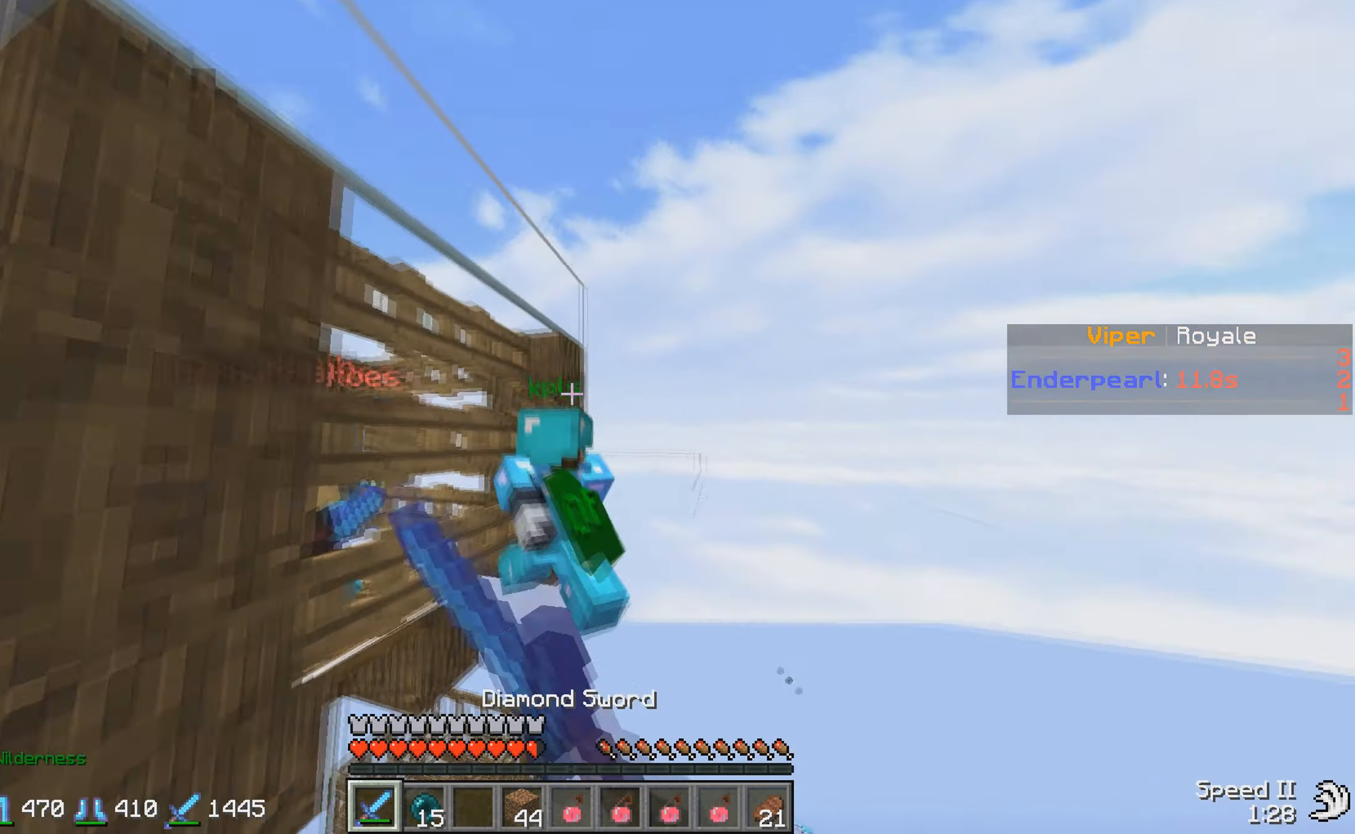
{"keys": ["d", "w"], "events": [[417, "d", "down"]]}